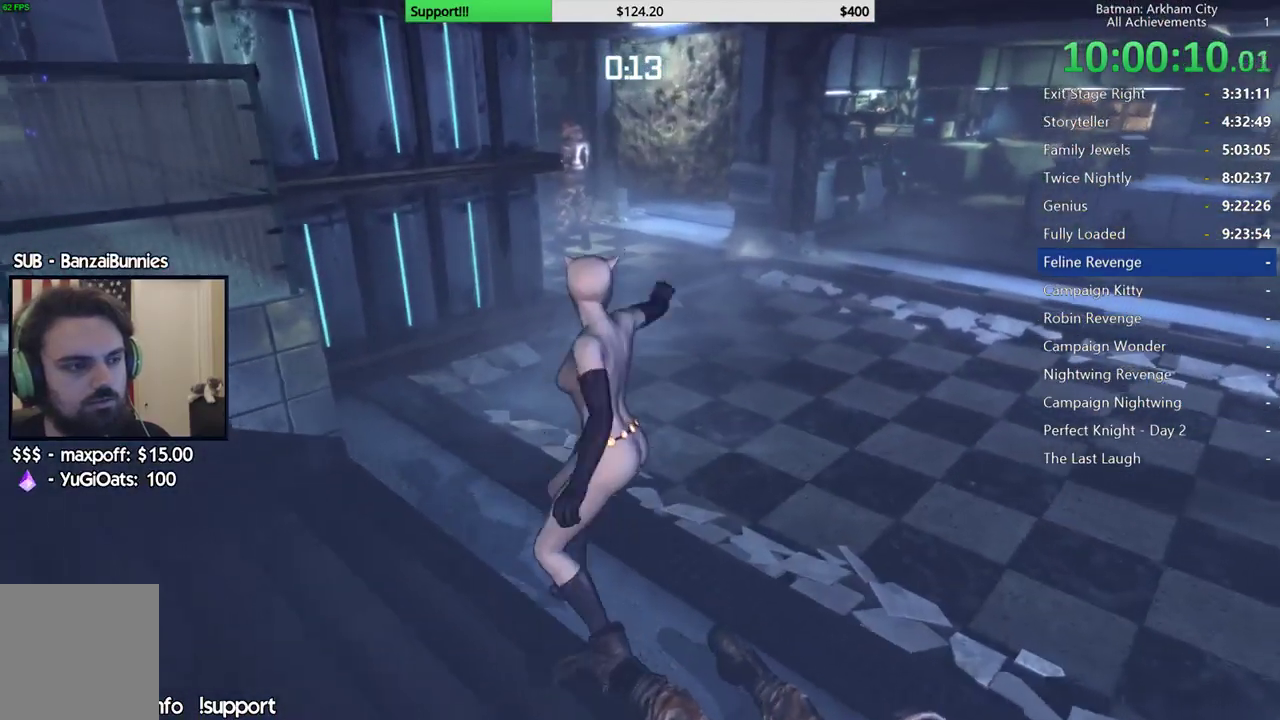
Gameplay with a controller (Xbox layout); each line is a JSON object with the inputs held at the frame after it. "events" lists button and stick changes between this image and that frame as [ms after this image, input, new state], when the widget could be followed in between. This document gives stick clicks only as held states, not as events. Not read: L1 R1.
{"buttons": ["R2"], "left_stick": "up-right", "right_stick": "center", "events": [[33, "A", "up"], [233, "left_stick", "up-right"], [500, "R2", "down"]]}
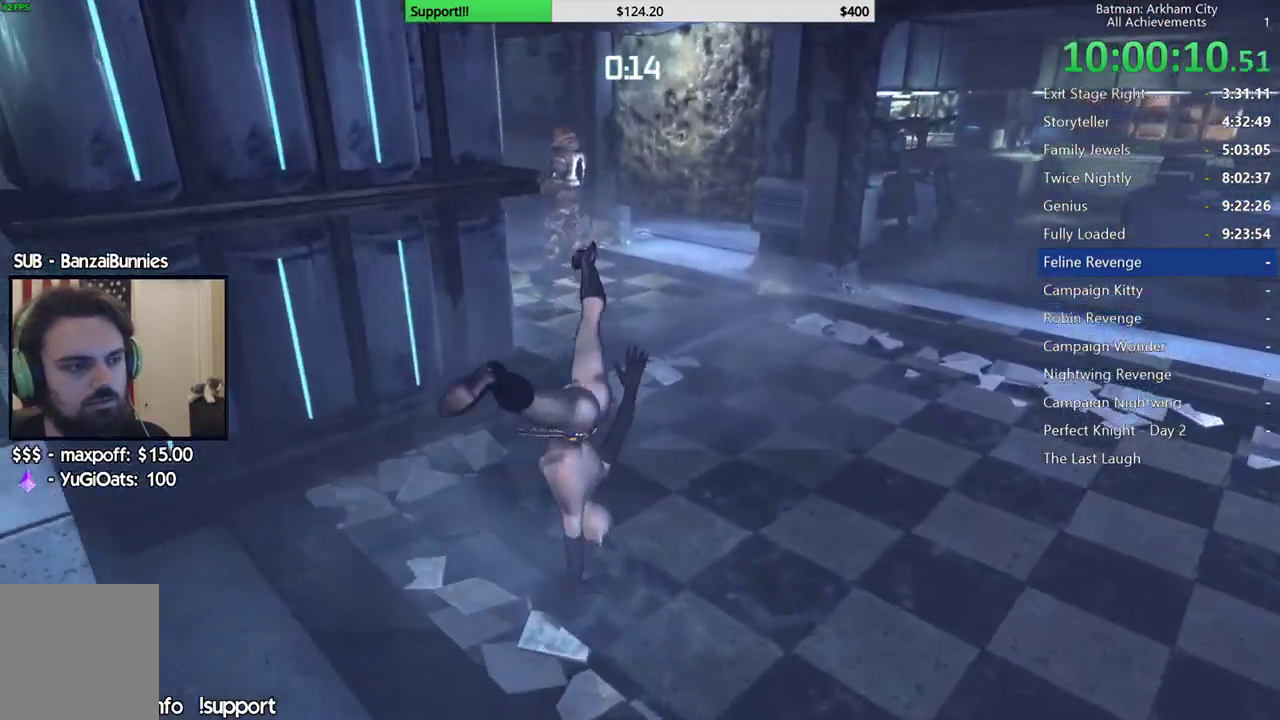
{"buttons": ["R2"], "left_stick": "up-right", "right_stick": "left", "events": [[433, "right_stick", "left"]]}
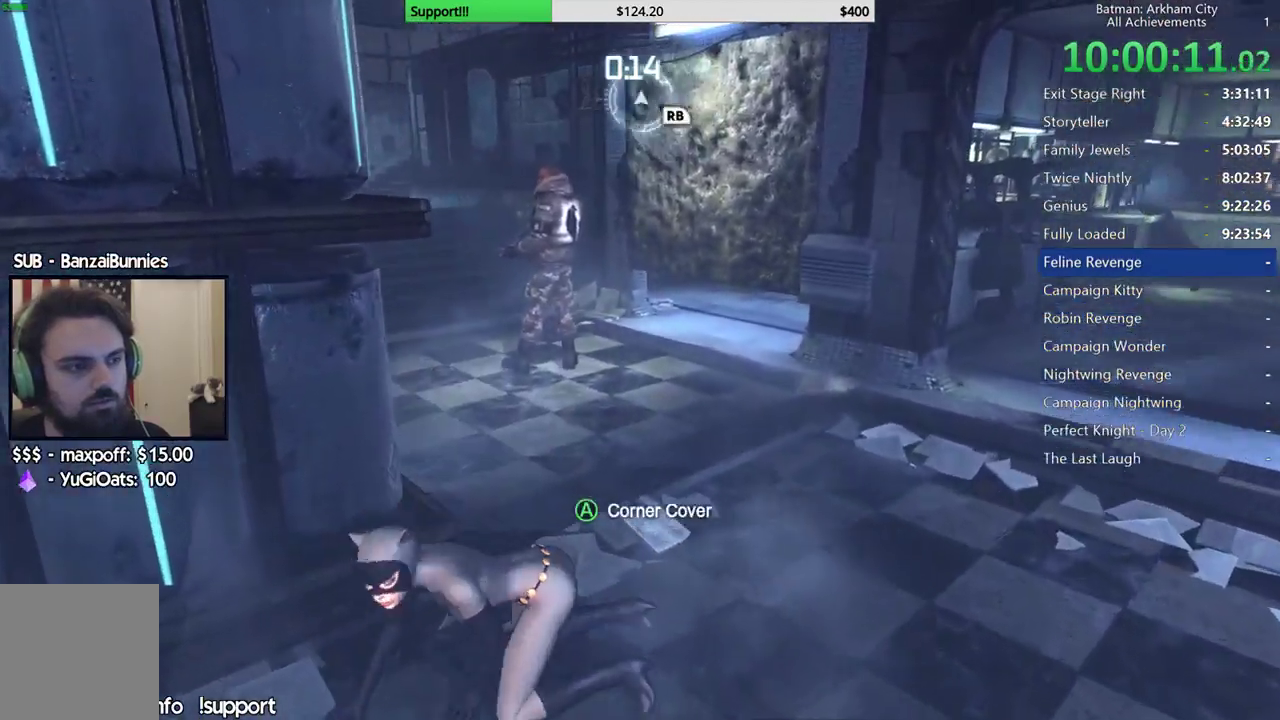
{"buttons": ["R2"], "left_stick": "up-right", "right_stick": "left", "events": []}
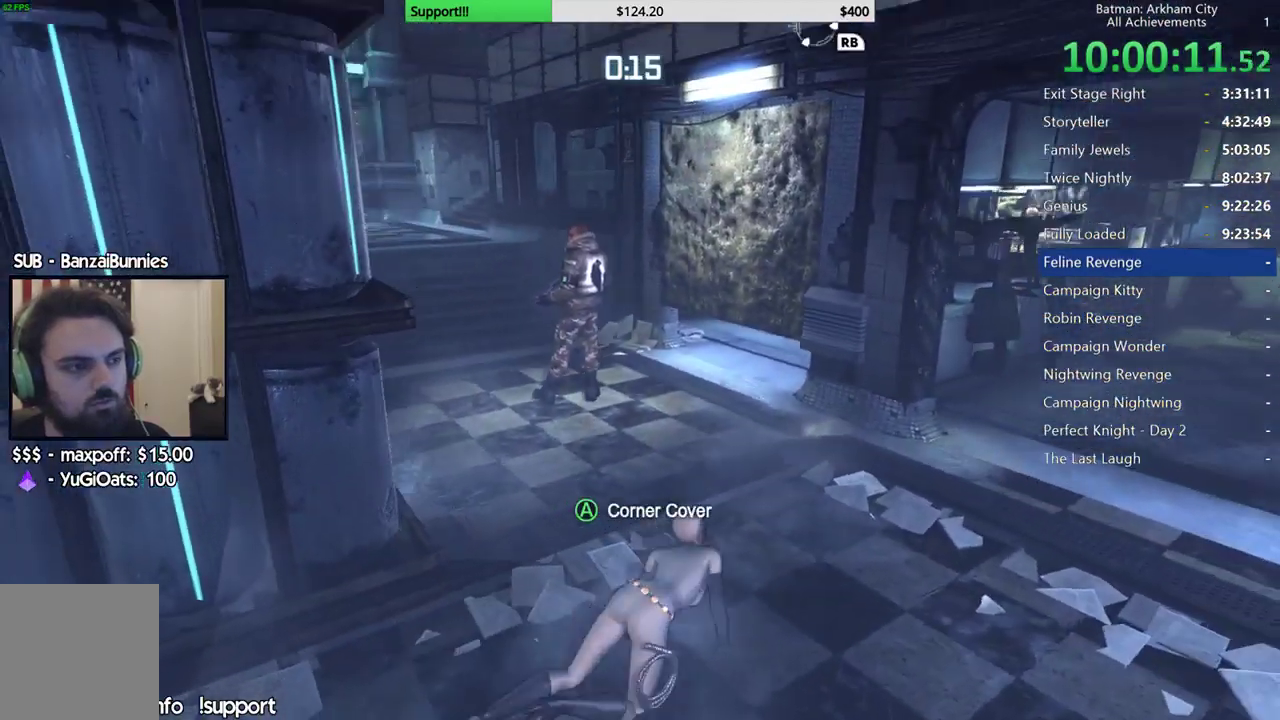
{"buttons": ["R2"], "left_stick": "up", "right_stick": "center", "events": [[83, "left_stick", "up"], [267, "right_stick", "center"]]}
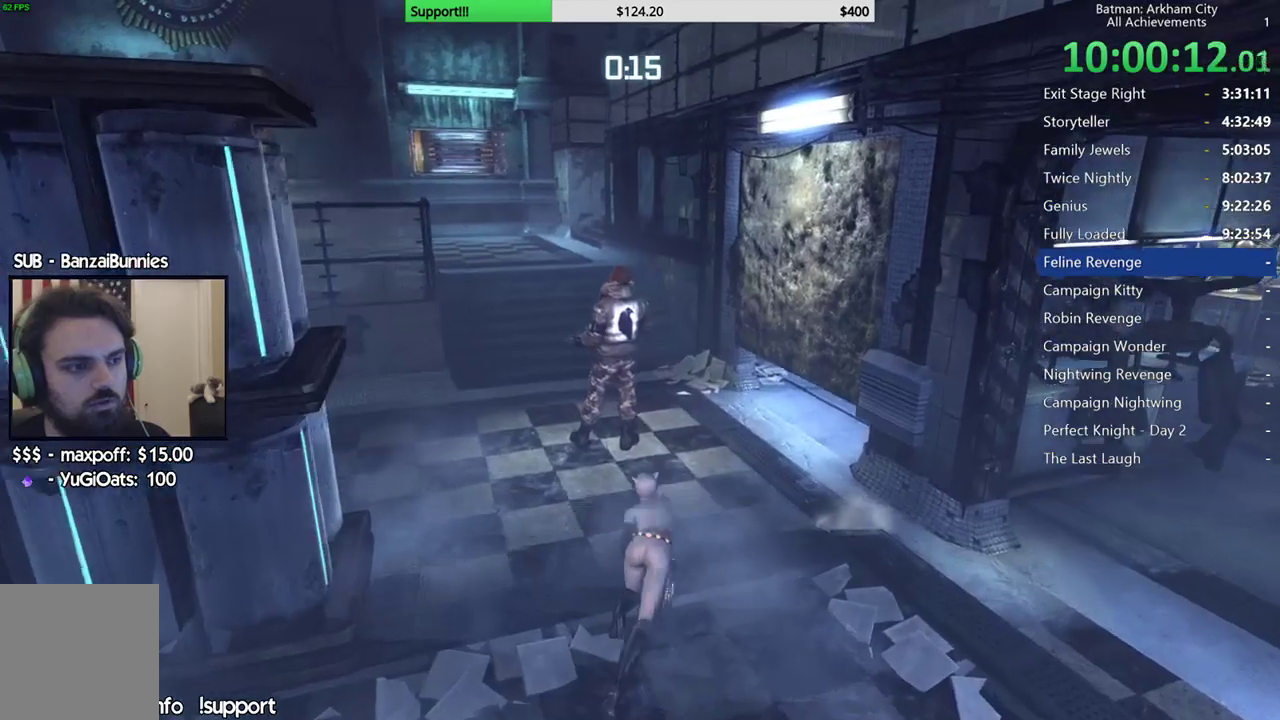
{"buttons": ["R2"], "left_stick": "center", "right_stick": "left"}
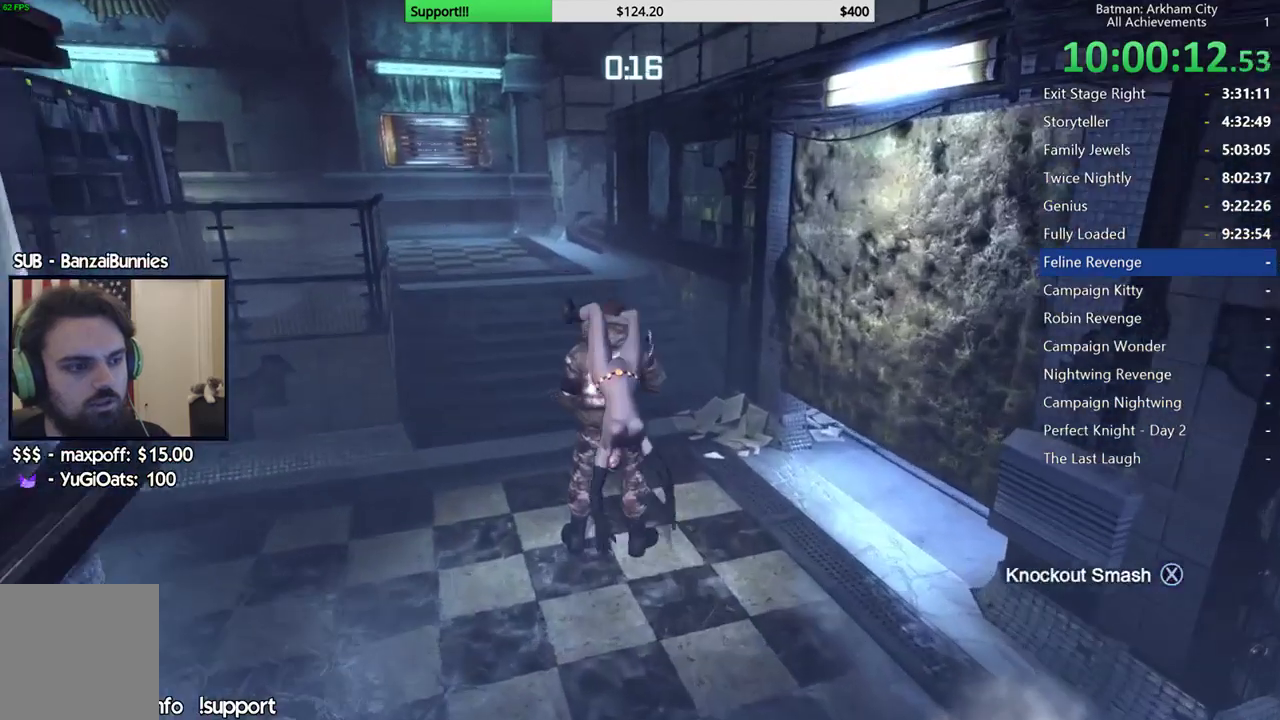
{"buttons": ["R2"], "left_stick": "center", "right_stick": "center"}
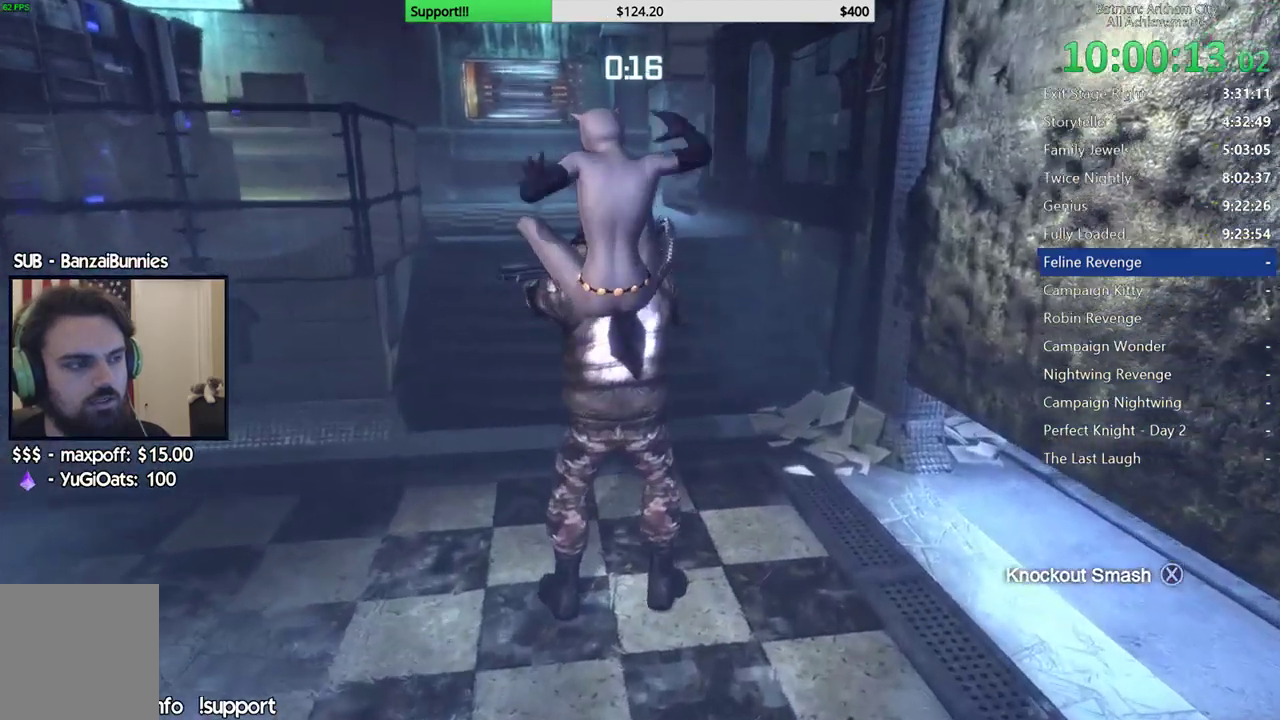
{"buttons": ["R2"], "left_stick": "center", "right_stick": "center", "events": []}
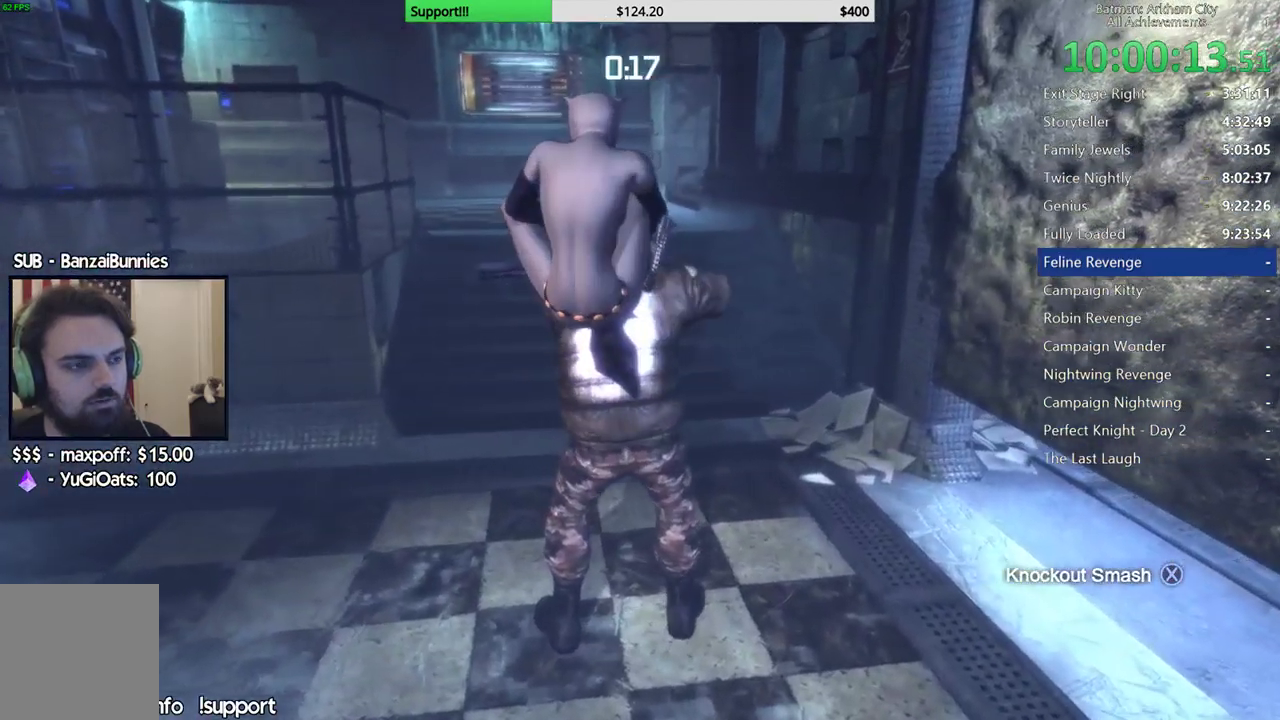
{"buttons": ["R2"], "left_stick": "center", "right_stick": "center", "events": []}
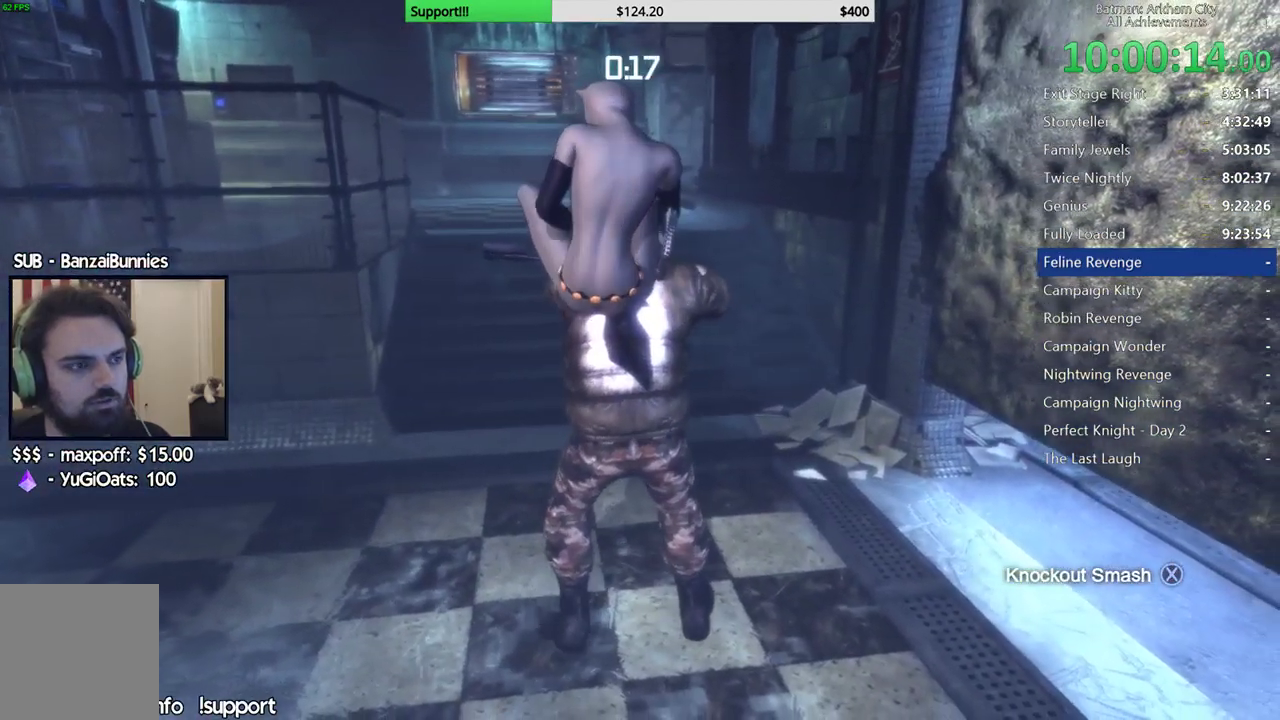
{"buttons": ["R2"], "left_stick": "center", "right_stick": "center", "events": []}
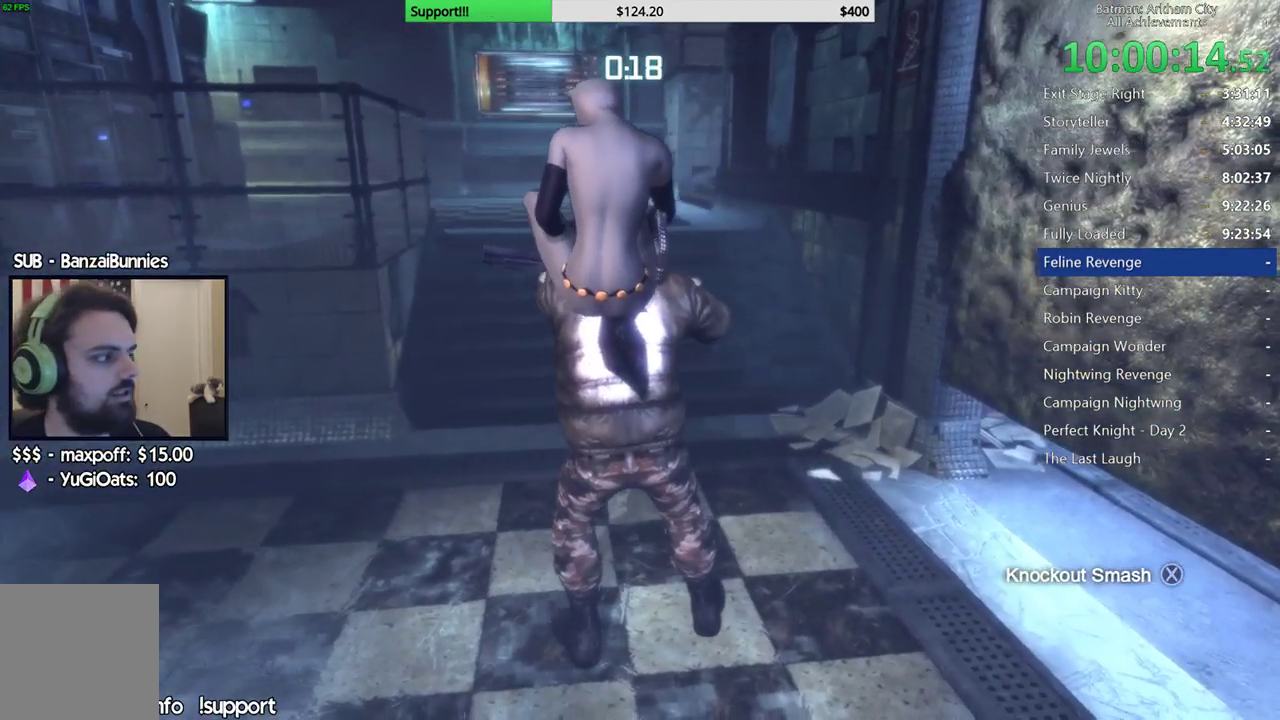
{"buttons": ["R2"], "left_stick": "center", "right_stick": "center", "events": []}
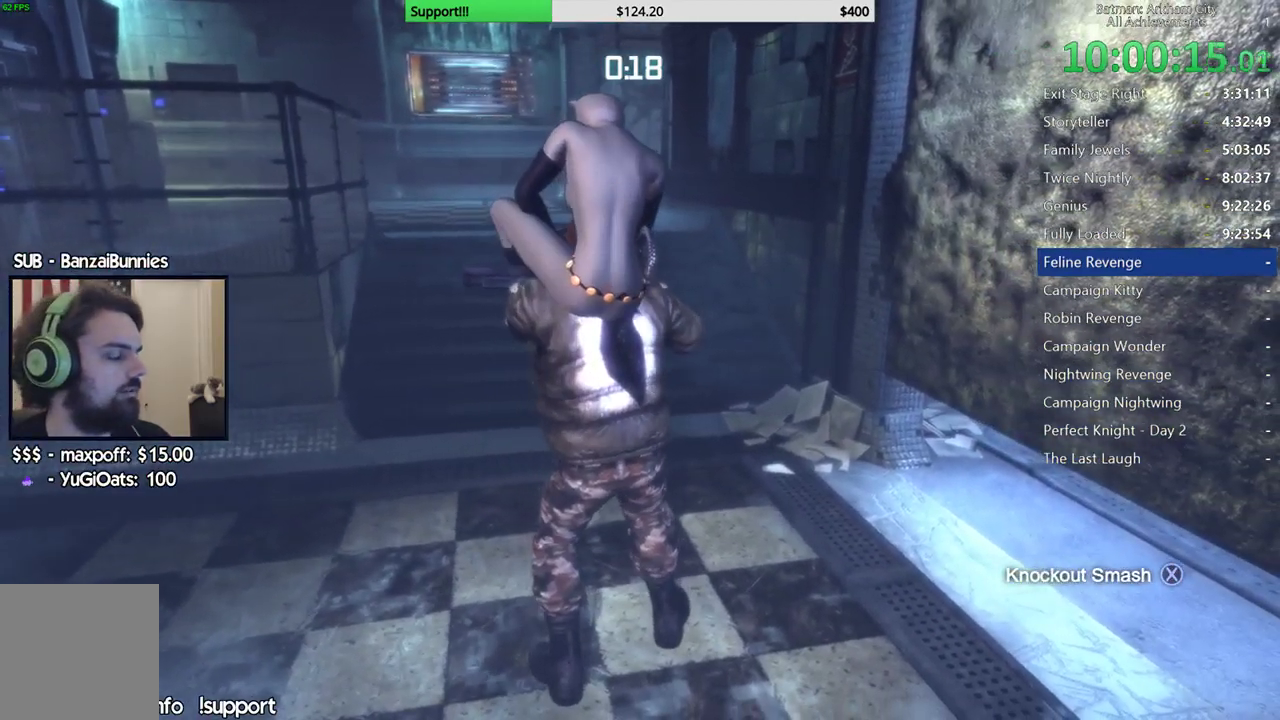
{"buttons": ["R2"], "left_stick": "center", "right_stick": "center", "events": [[100, "right_stick", "down-right"], [500, "right_stick", "center"]]}
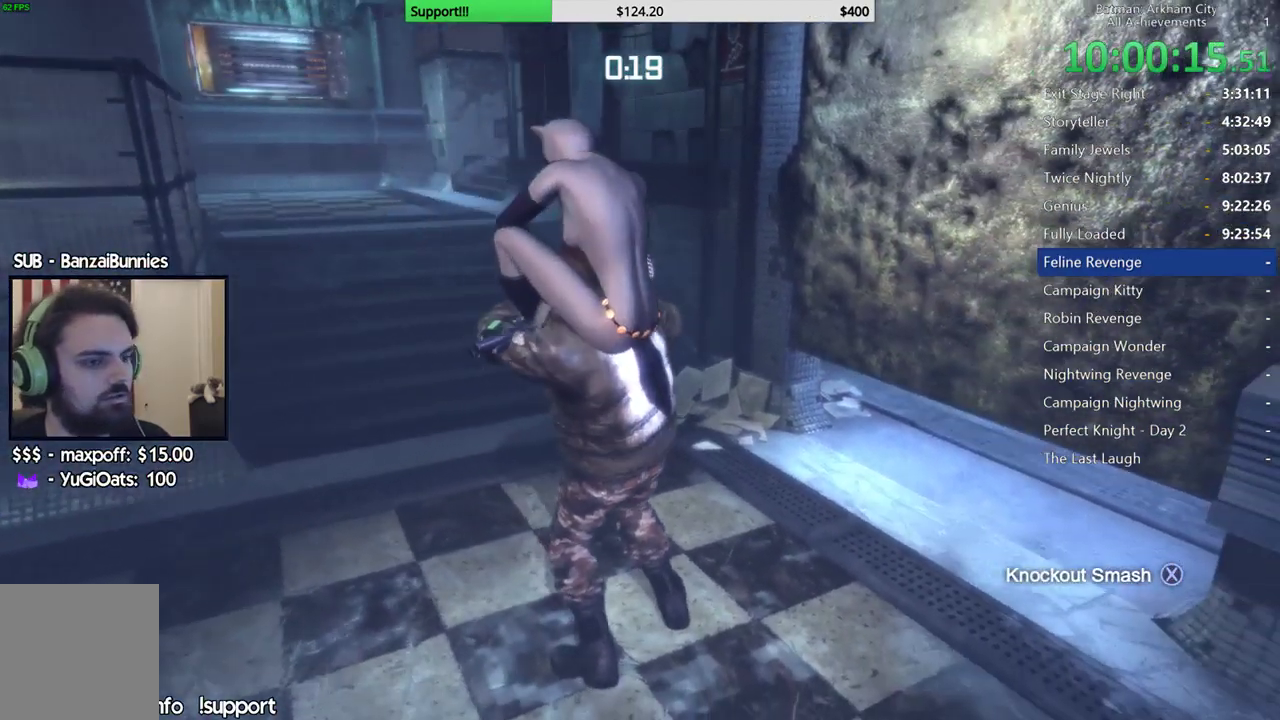
{"buttons": ["R2"], "left_stick": "center", "right_stick": "center", "events": []}
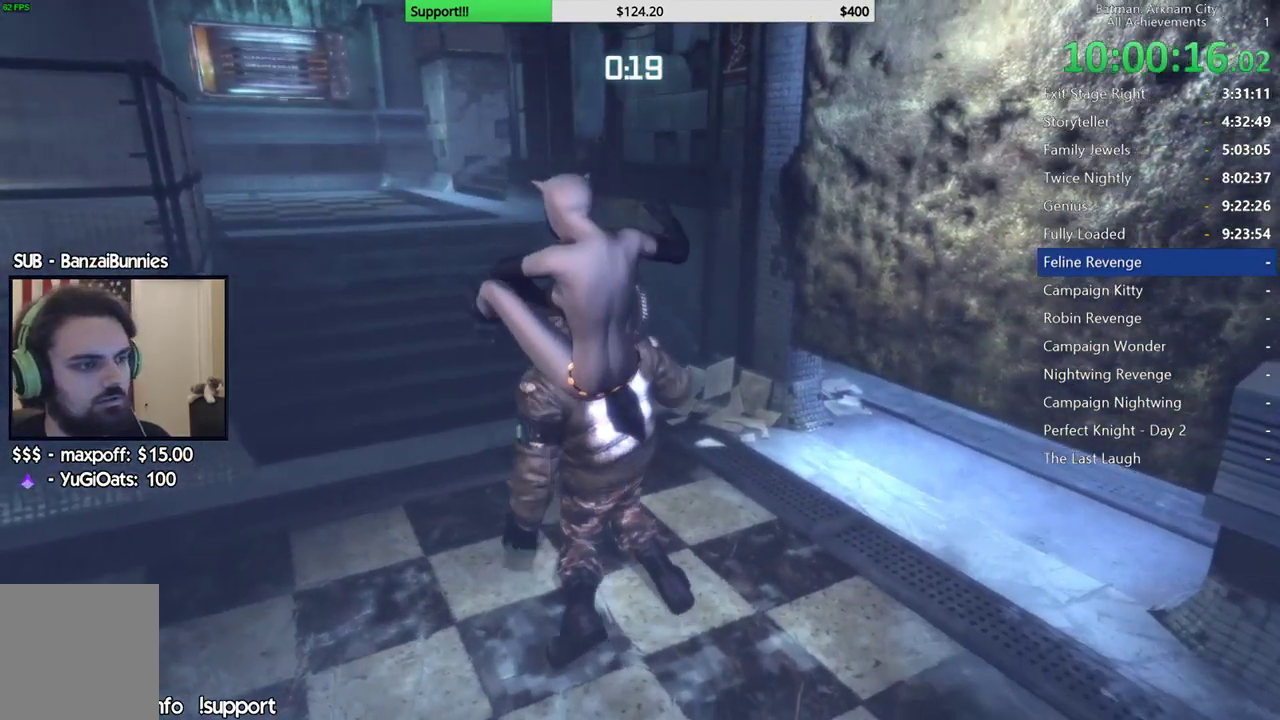
{"buttons": ["R2"], "left_stick": "right", "right_stick": "right", "events": [[67, "right_stick", "right"], [83, "left_stick", "down-right"], [300, "left_stick", "right"]]}
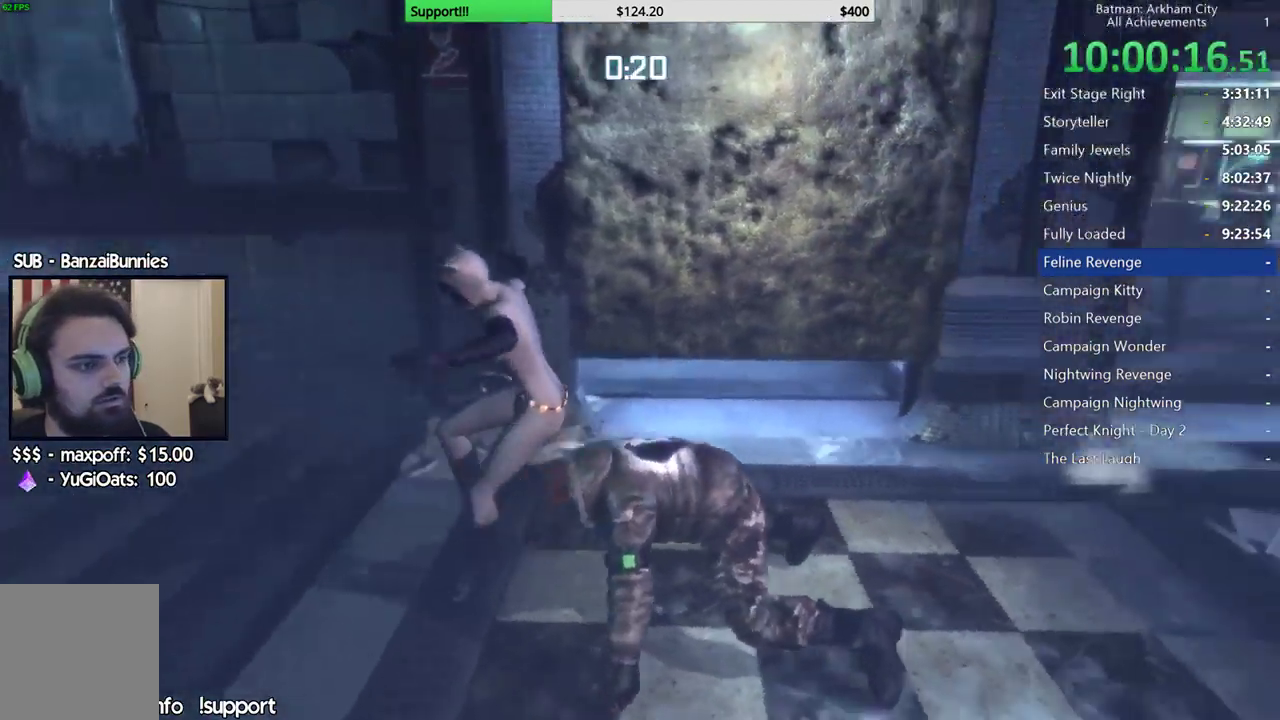
{"buttons": ["A"], "left_stick": "up", "right_stick": "center", "events": [[167, "left_stick", "up-right"], [333, "left_stick", "up"], [350, "right_stick", "center"], [433, "R2", "up"], [467, "A", "down"]]}
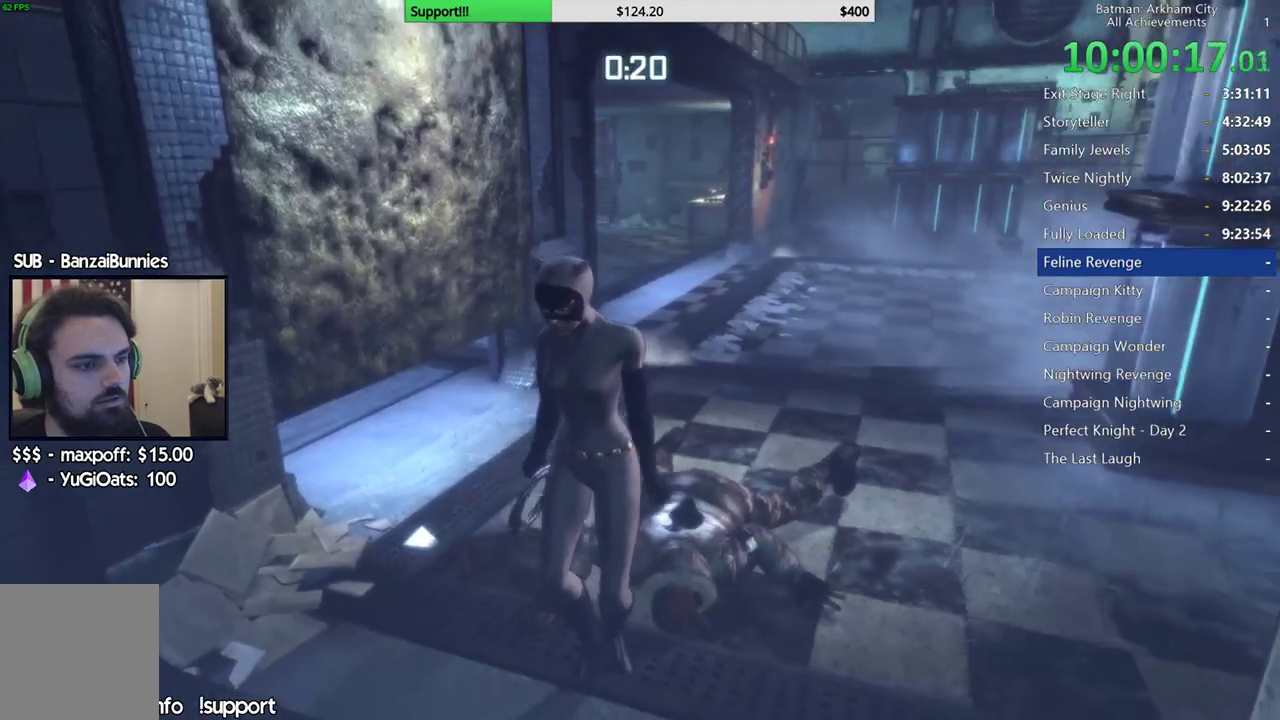
{"buttons": ["A"], "left_stick": "up", "right_stick": "center", "events": []}
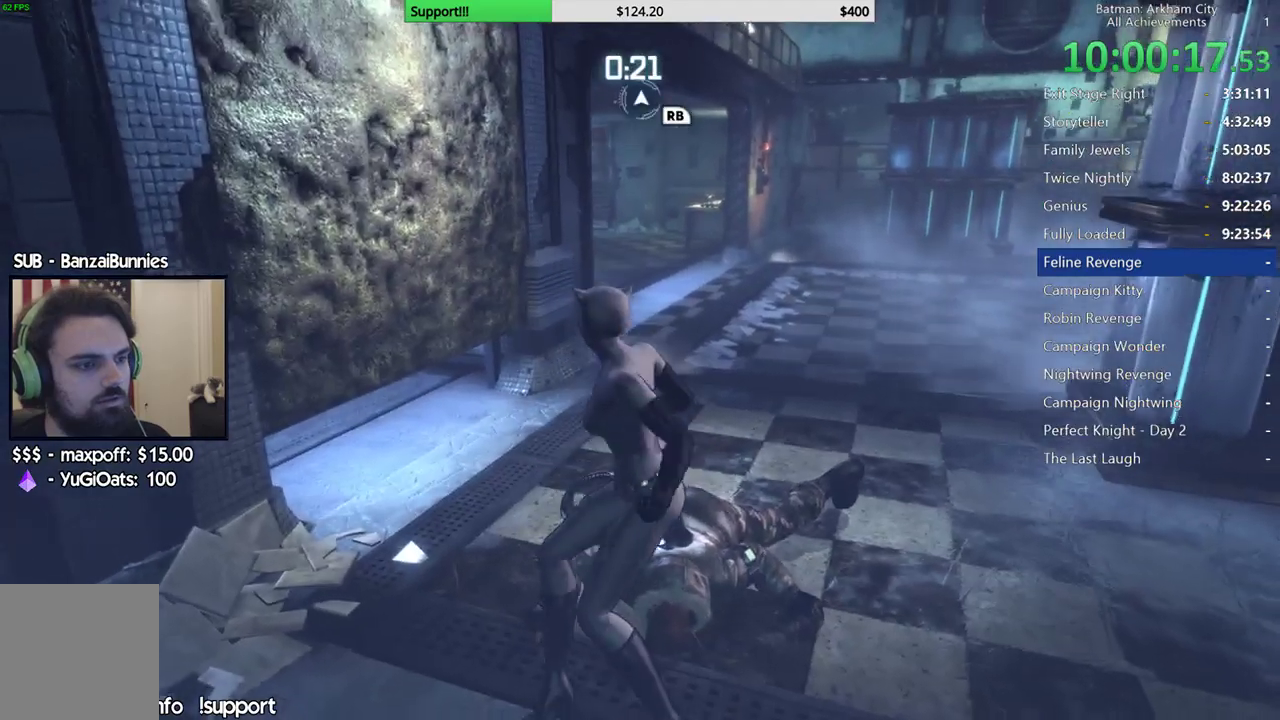
{"buttons": ["A"], "left_stick": "up", "right_stick": "center", "events": []}
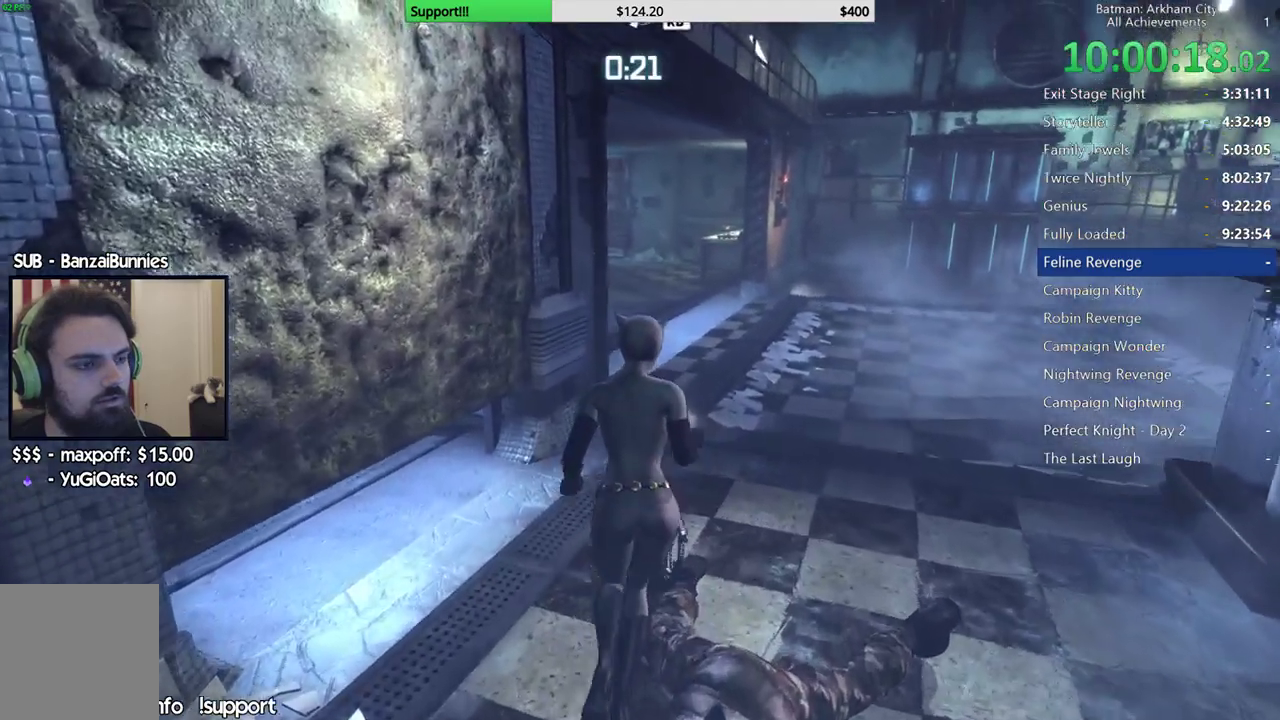
{"buttons": ["A"], "left_stick": "up", "right_stick": "center", "events": []}
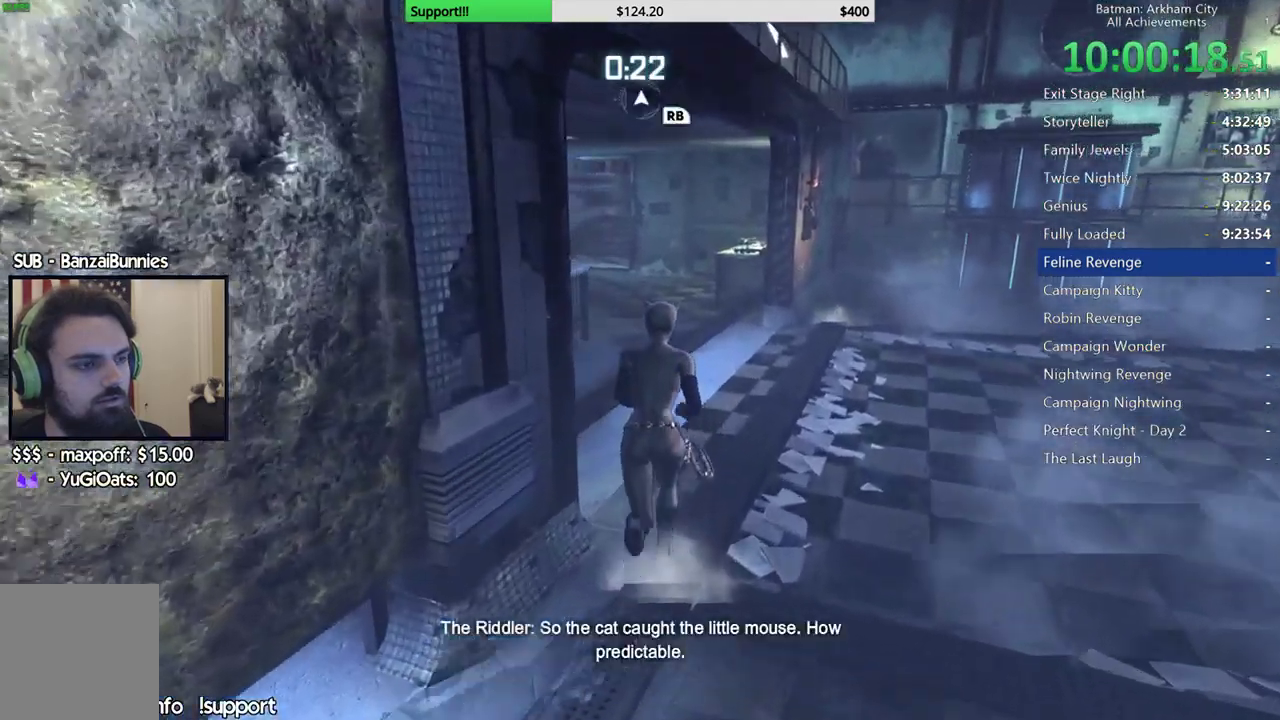
{"buttons": ["A"], "left_stick": "up", "right_stick": "center", "events": []}
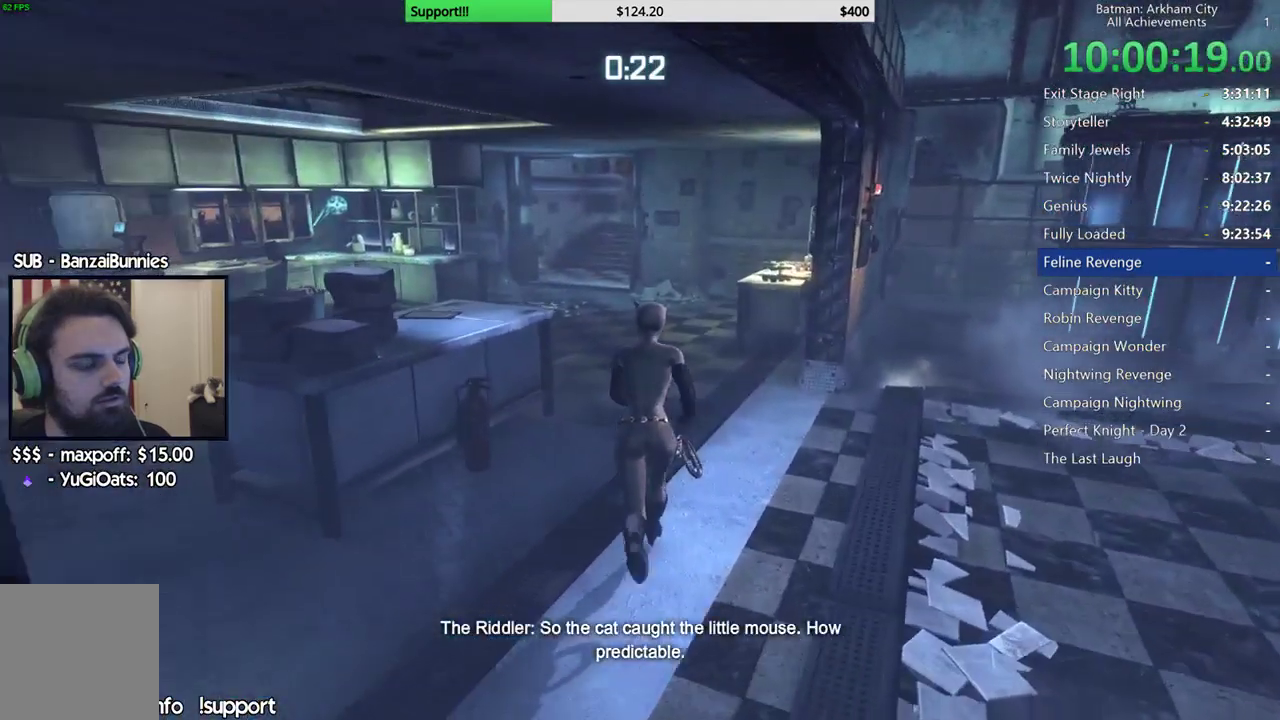
{"buttons": ["A"], "left_stick": "up", "right_stick": "center", "events": []}
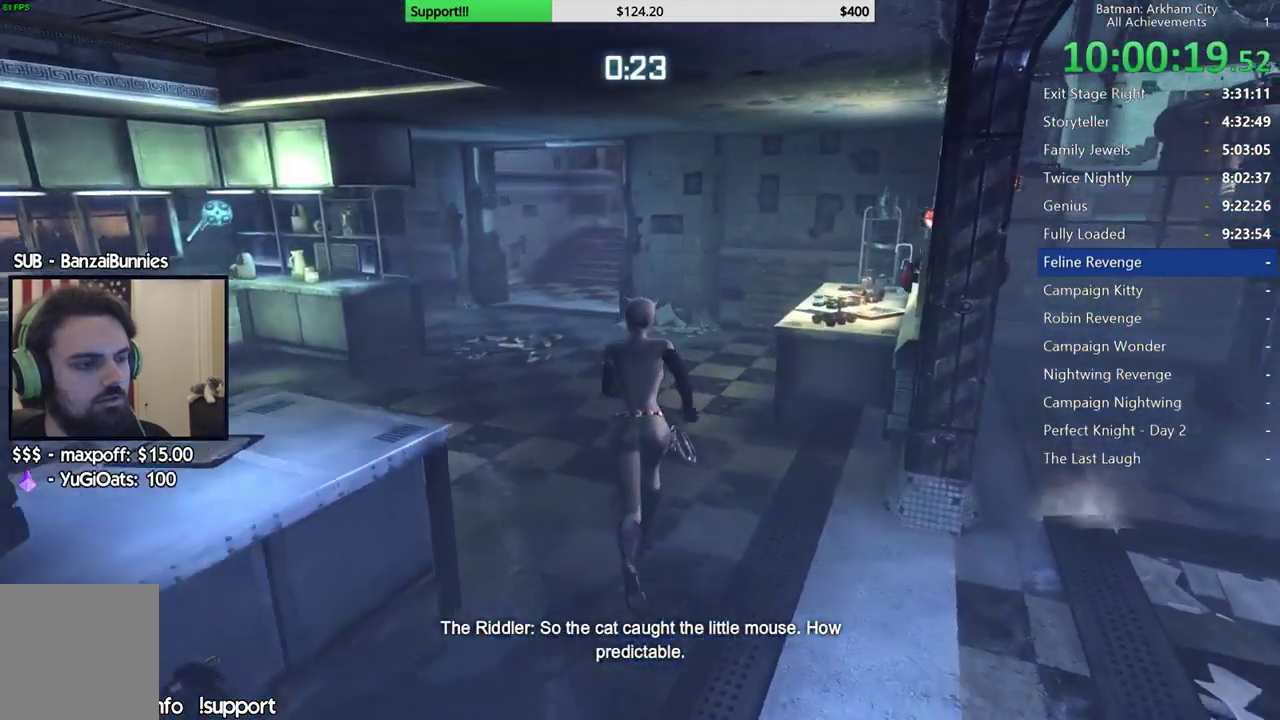
{"buttons": ["A"], "left_stick": "up", "right_stick": "center", "events": []}
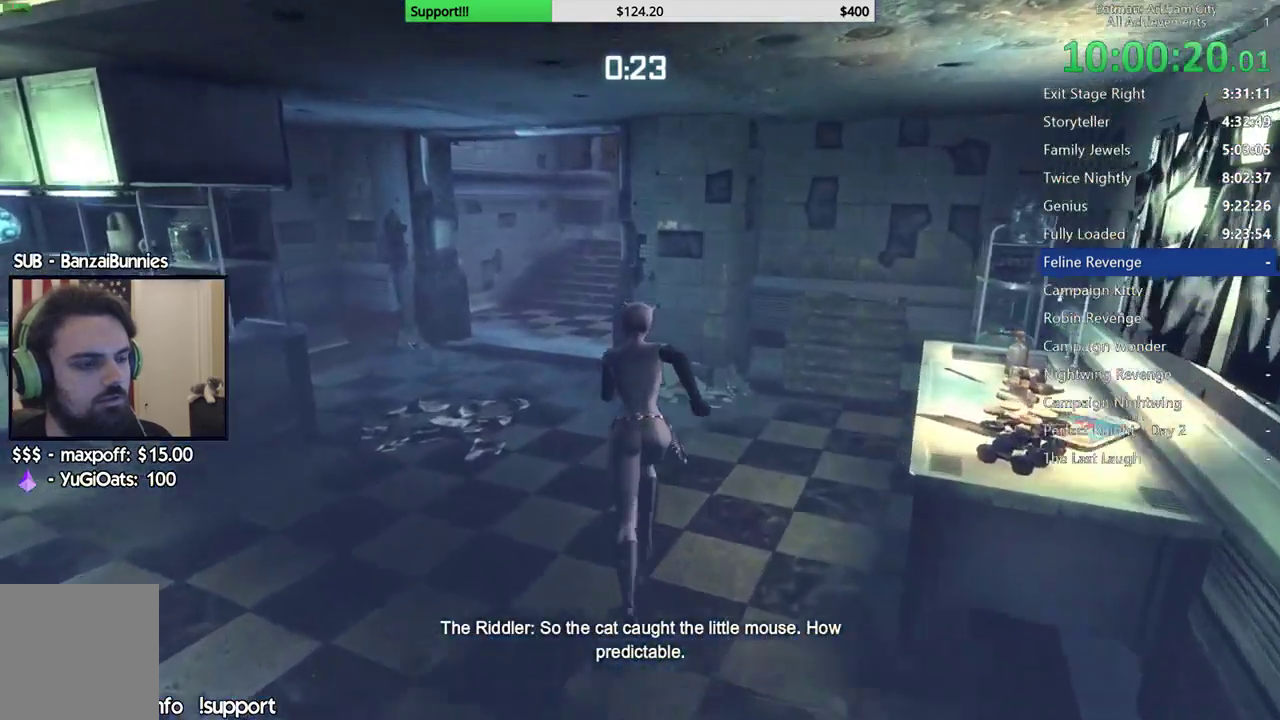
{"buttons": ["R2", "SELECT"], "left_stick": "center", "right_stick": "center", "events": [[17, "A", "up"], [83, "R2", "down"], [200, "right_stick", "right"], [217, "left_stick", "center"], [383, "SELECT", "down"], [400, "right_stick", "center"]]}
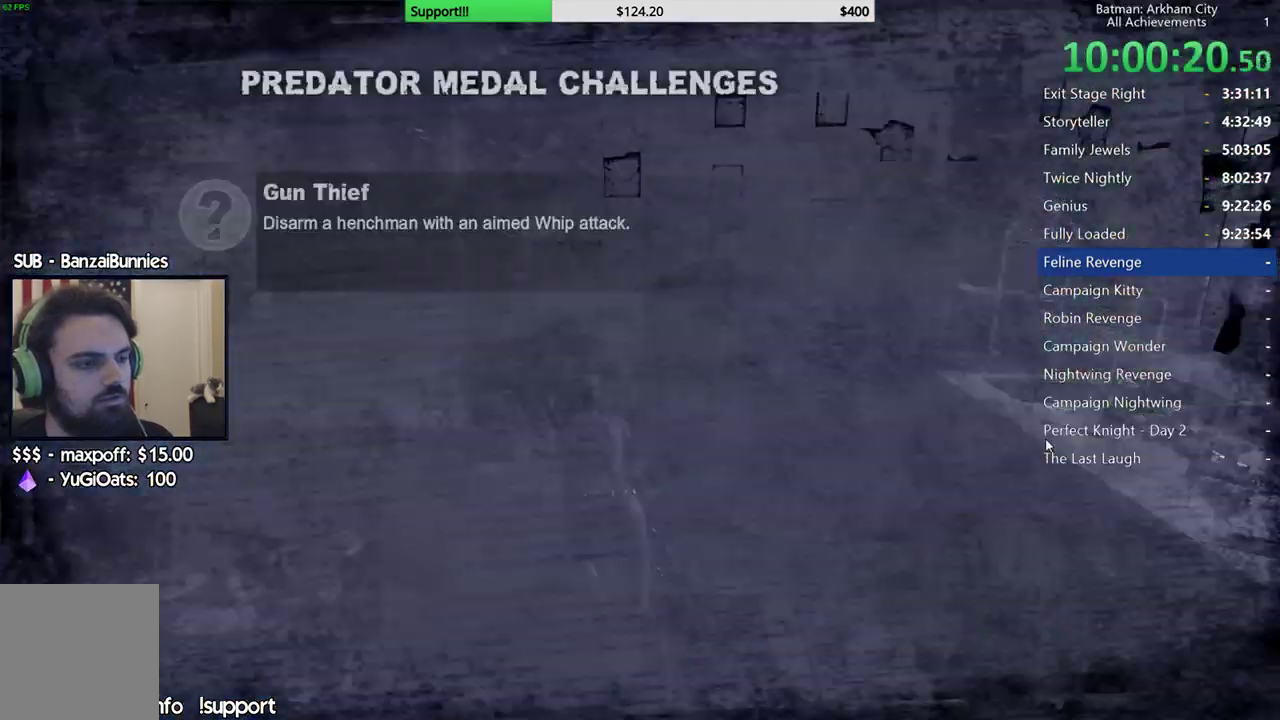
{"buttons": [], "left_stick": "center", "right_stick": "center", "events": [[50, "SELECT", "up"], [100, "R2", "up"]]}
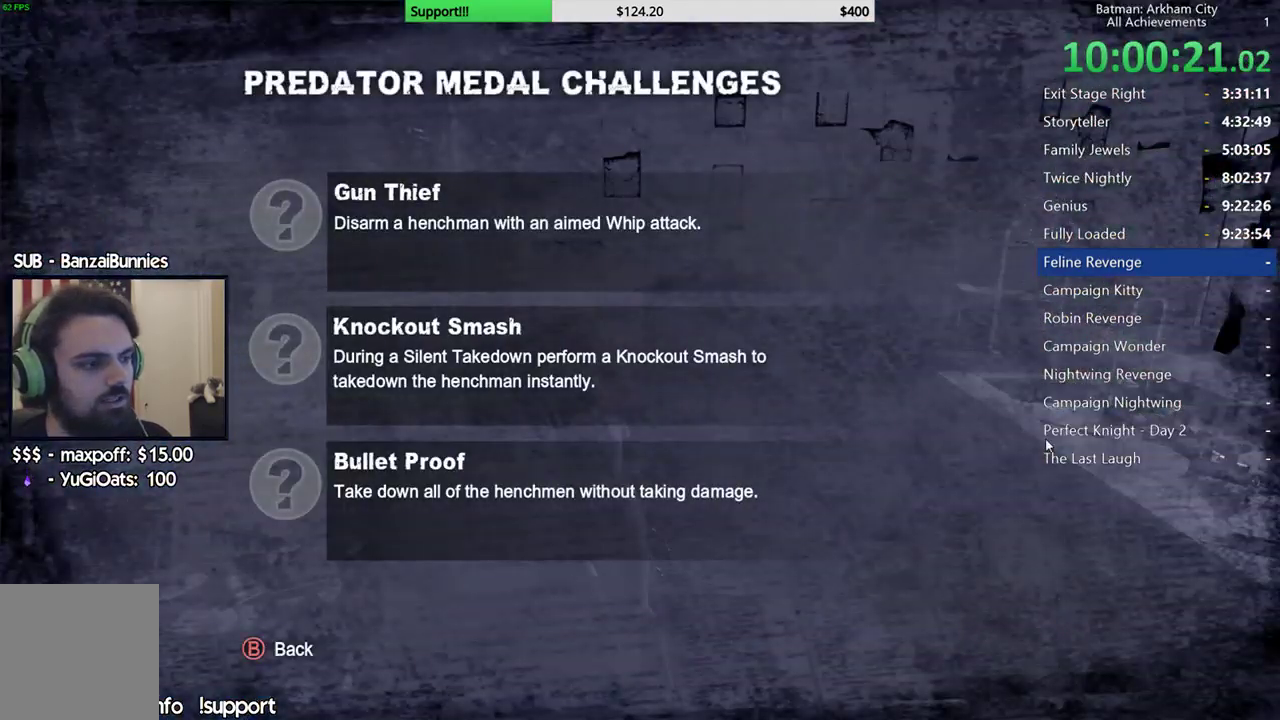
{"buttons": [], "left_stick": "center", "right_stick": "center", "events": []}
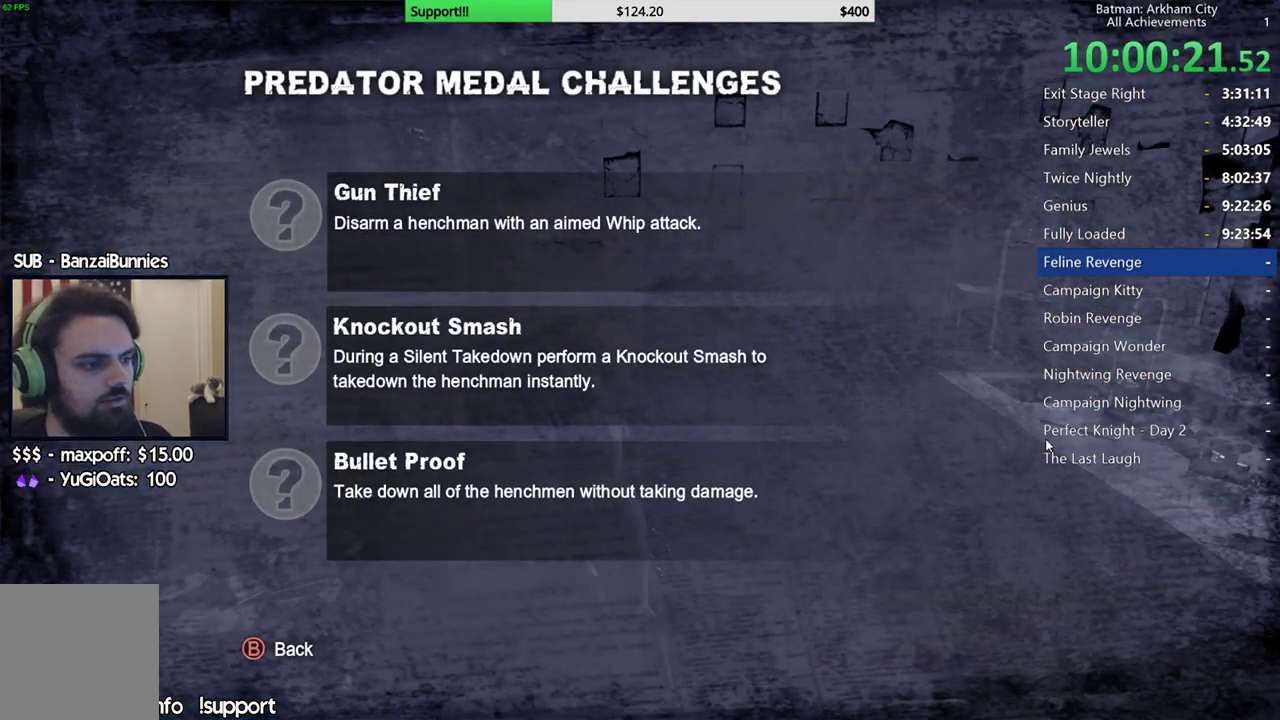
{"buttons": [], "left_stick": "center", "right_stick": "center", "events": []}
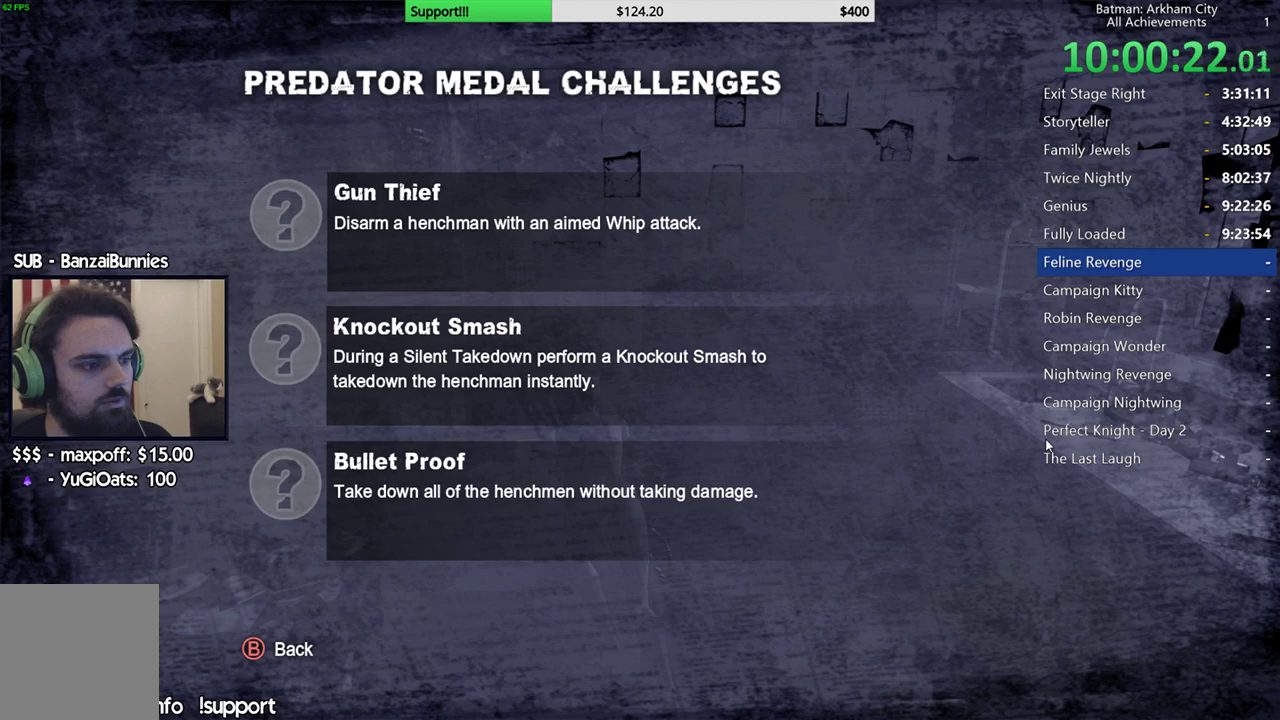
{"buttons": [], "left_stick": "center", "right_stick": "center", "events": []}
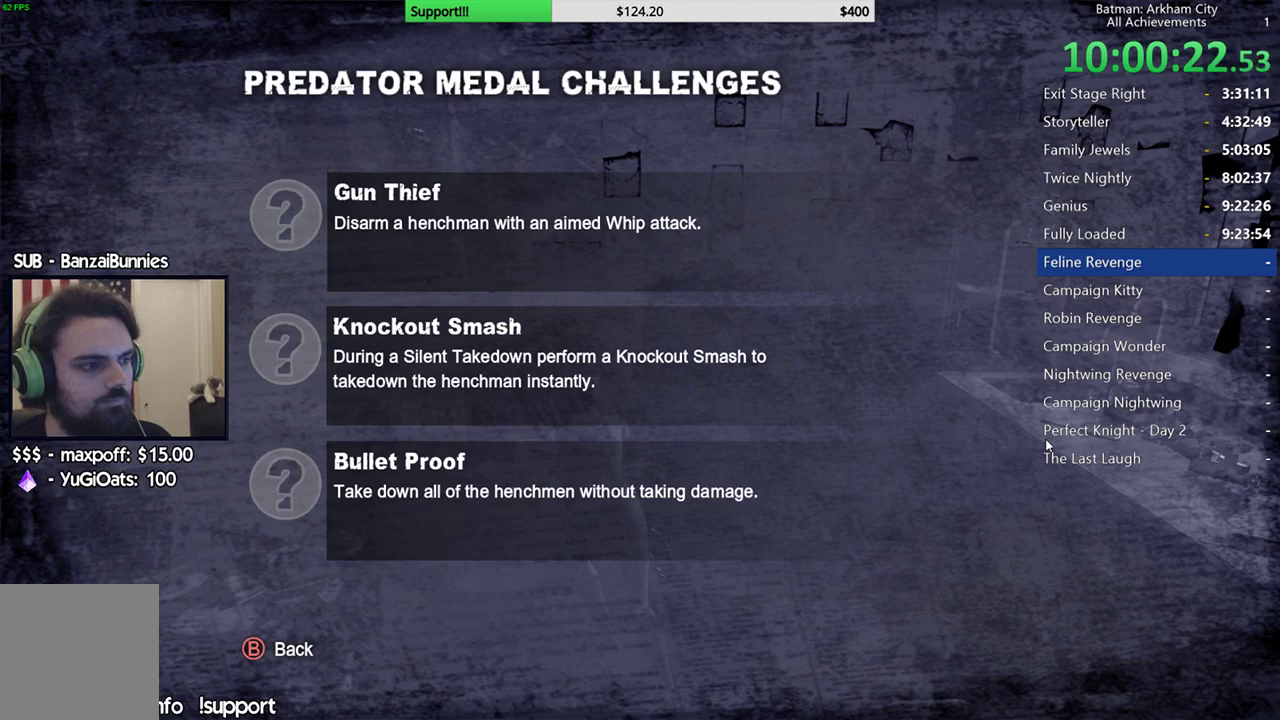
{"buttons": [], "left_stick": "center", "right_stick": "center", "events": []}